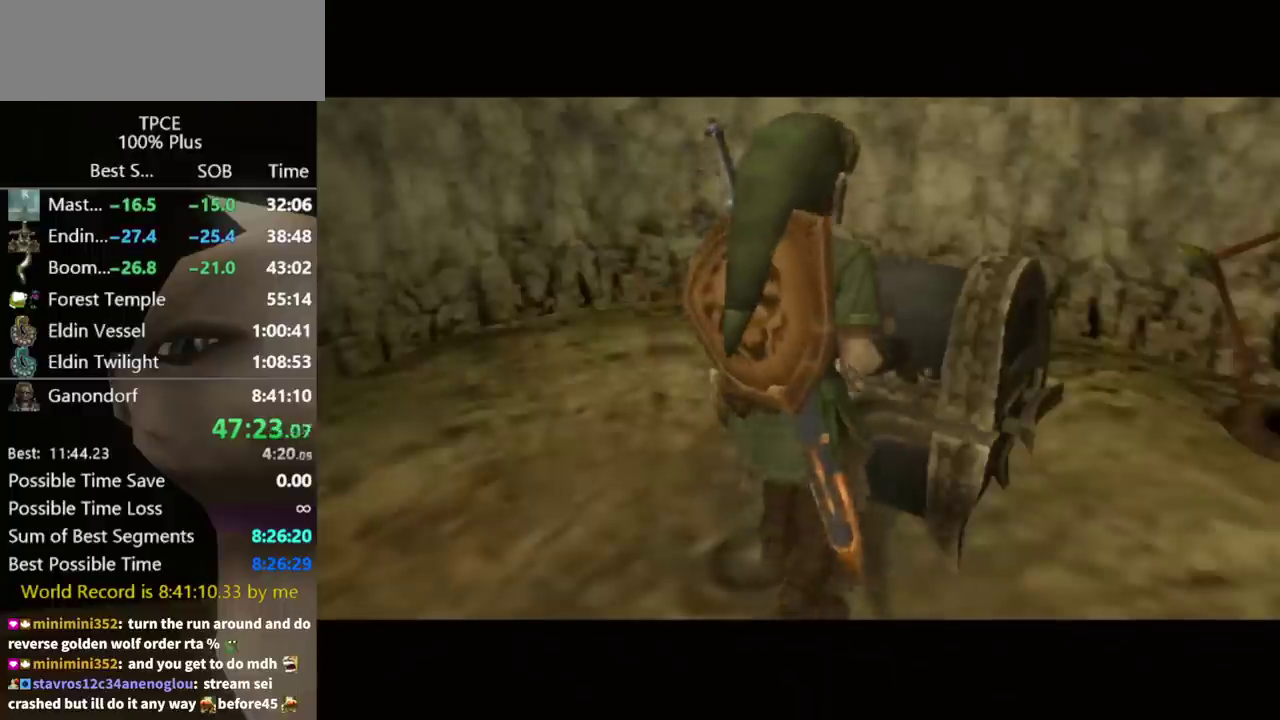
Gameplay with a controller (Nintendo layout); each line is a JSON object with the inputs held at the frame after it. "events" lists button and stick changes between this image and that frame as [ms after this image, input, new state], when the widget could be followed in between. Not read: L3 R3 START.
{"buttons": [], "left_stick": "center", "right_stick": "center", "events": []}
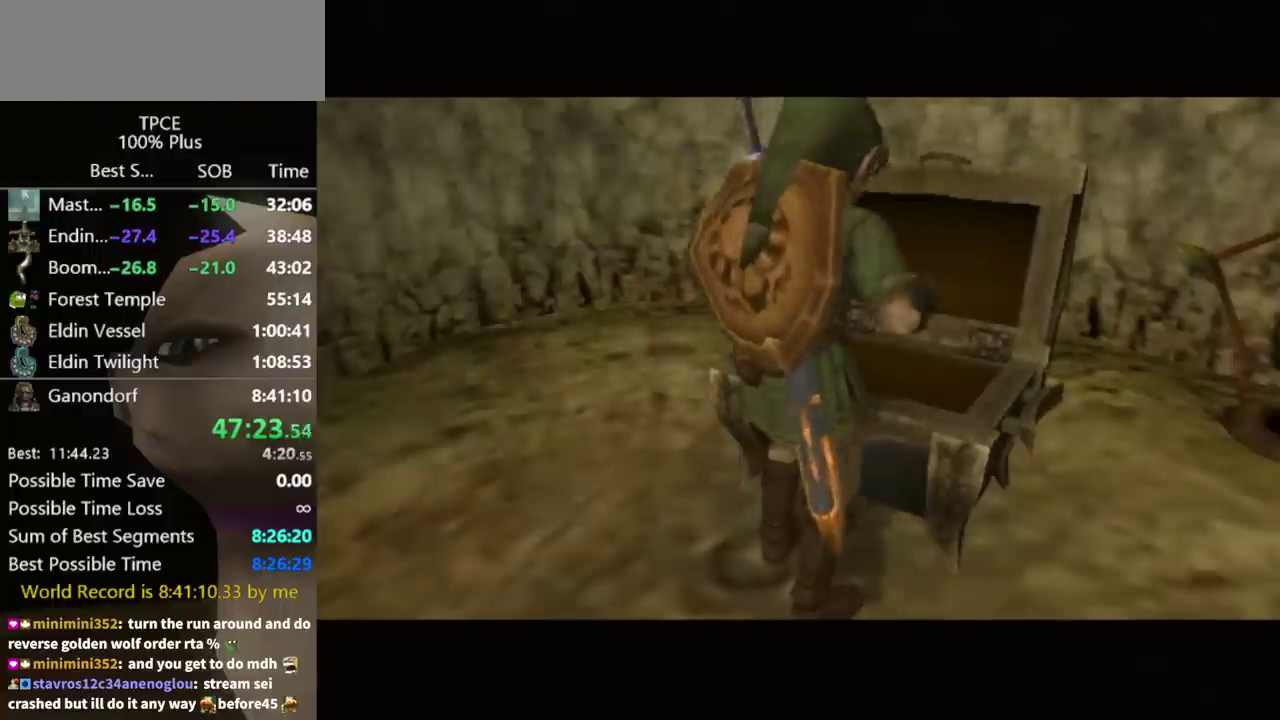
{"buttons": [], "left_stick": "center", "right_stick": "center", "events": []}
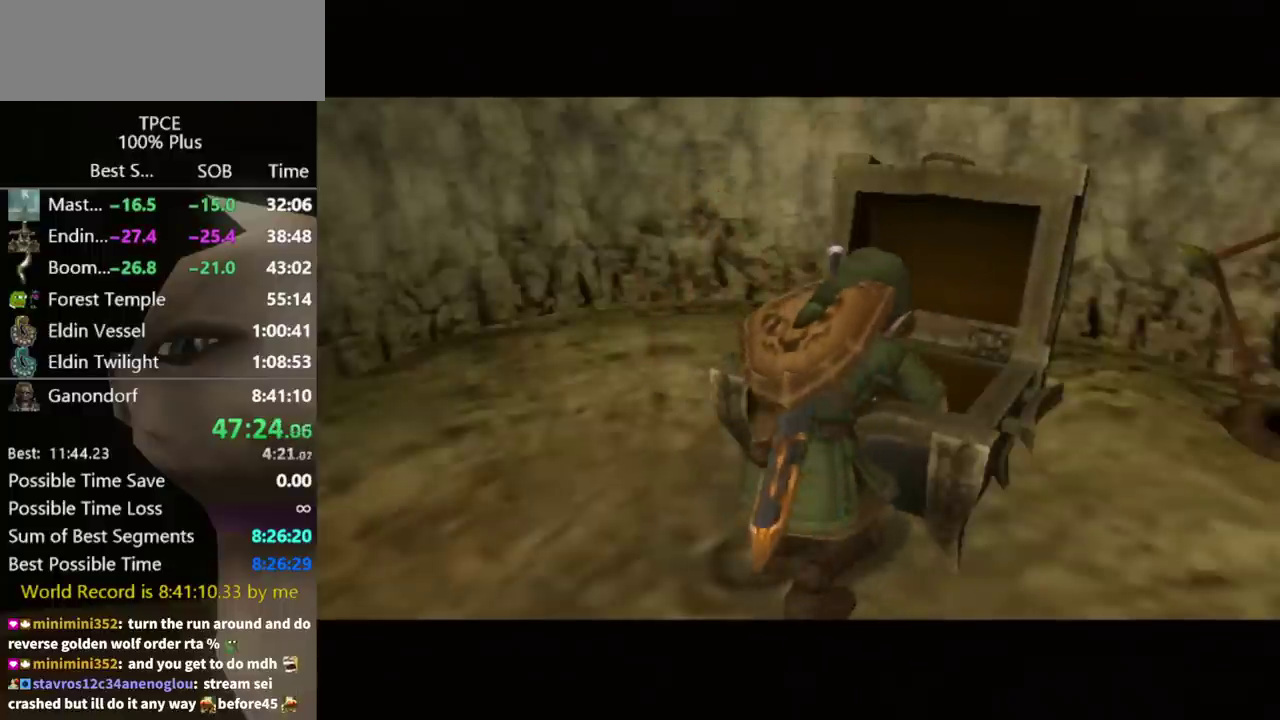
{"buttons": [], "left_stick": "center", "right_stick": "center", "events": []}
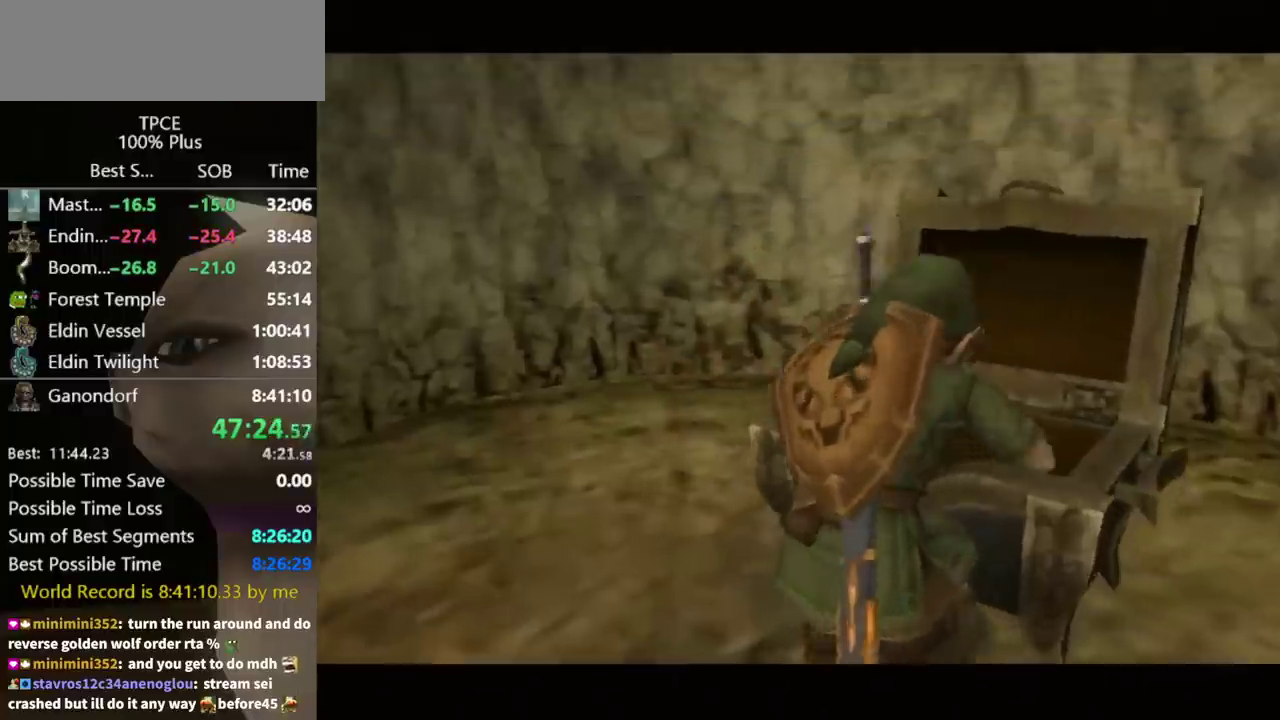
{"buttons": [], "left_stick": "center", "right_stick": "center", "events": []}
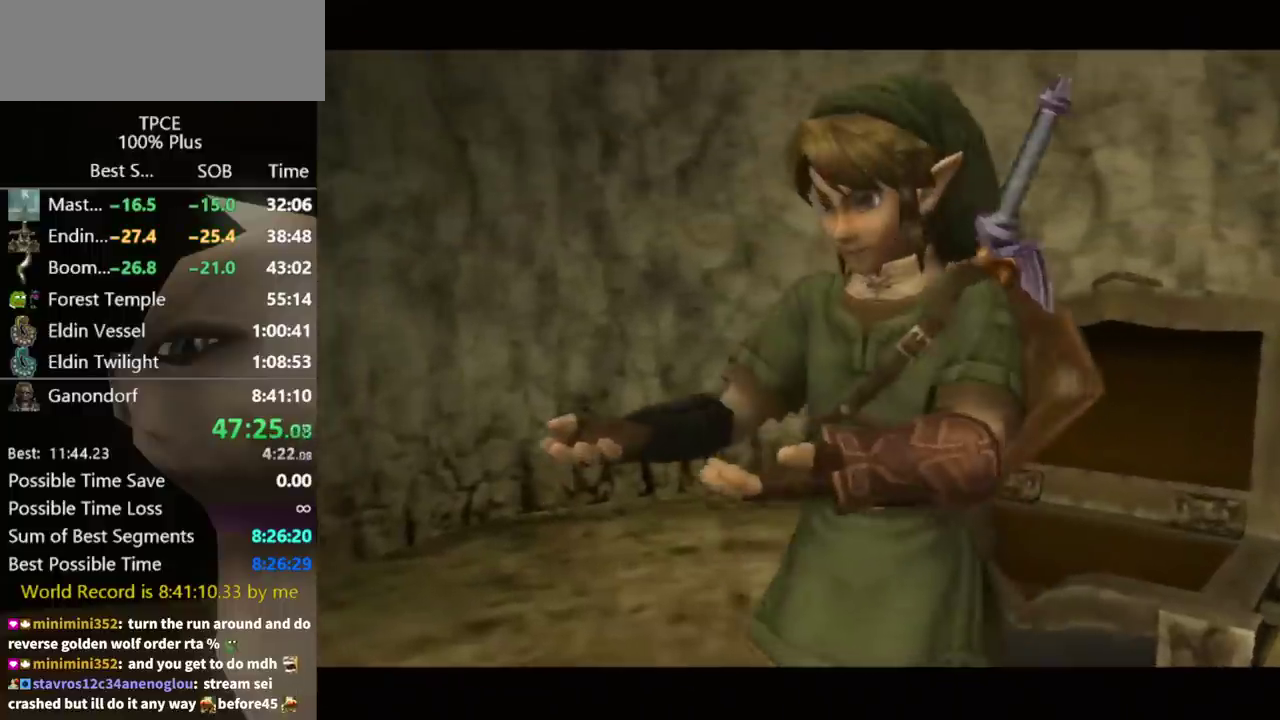
{"buttons": [], "left_stick": "center", "right_stick": "center", "events": []}
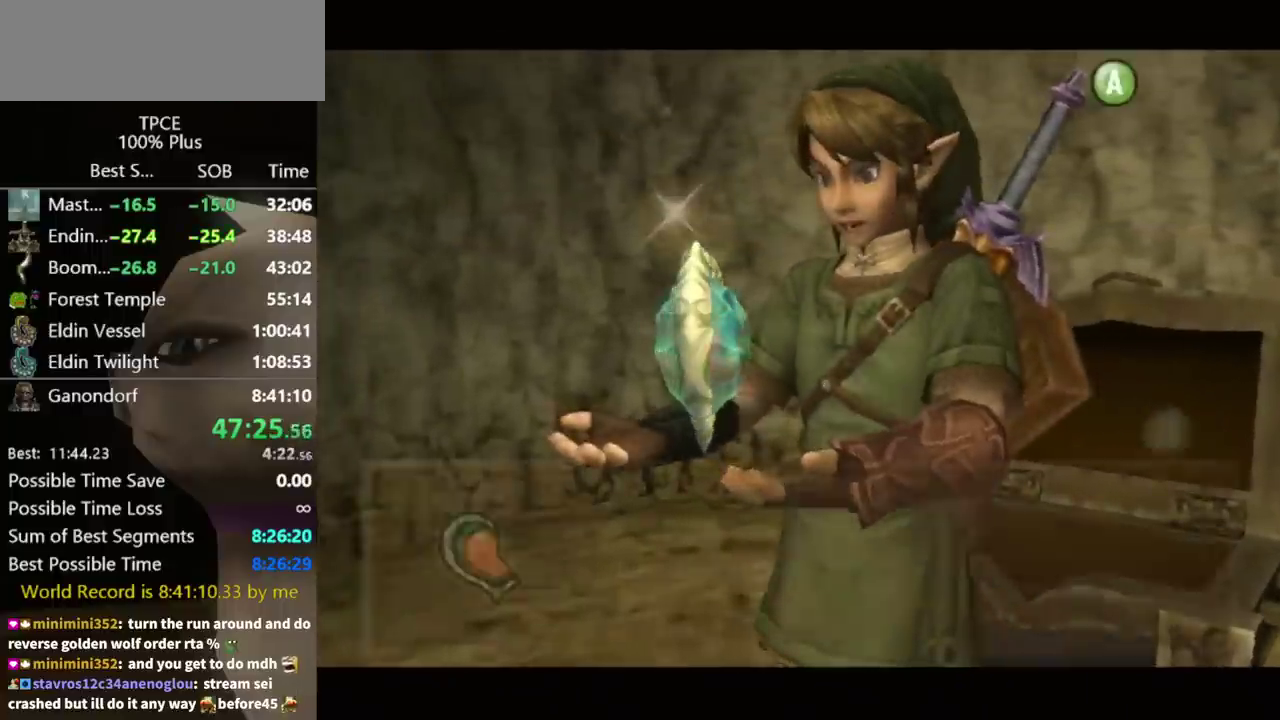
{"buttons": [], "left_stick": "down-left", "right_stick": "center", "events": [[133, "left_stick", "down-left"]]}
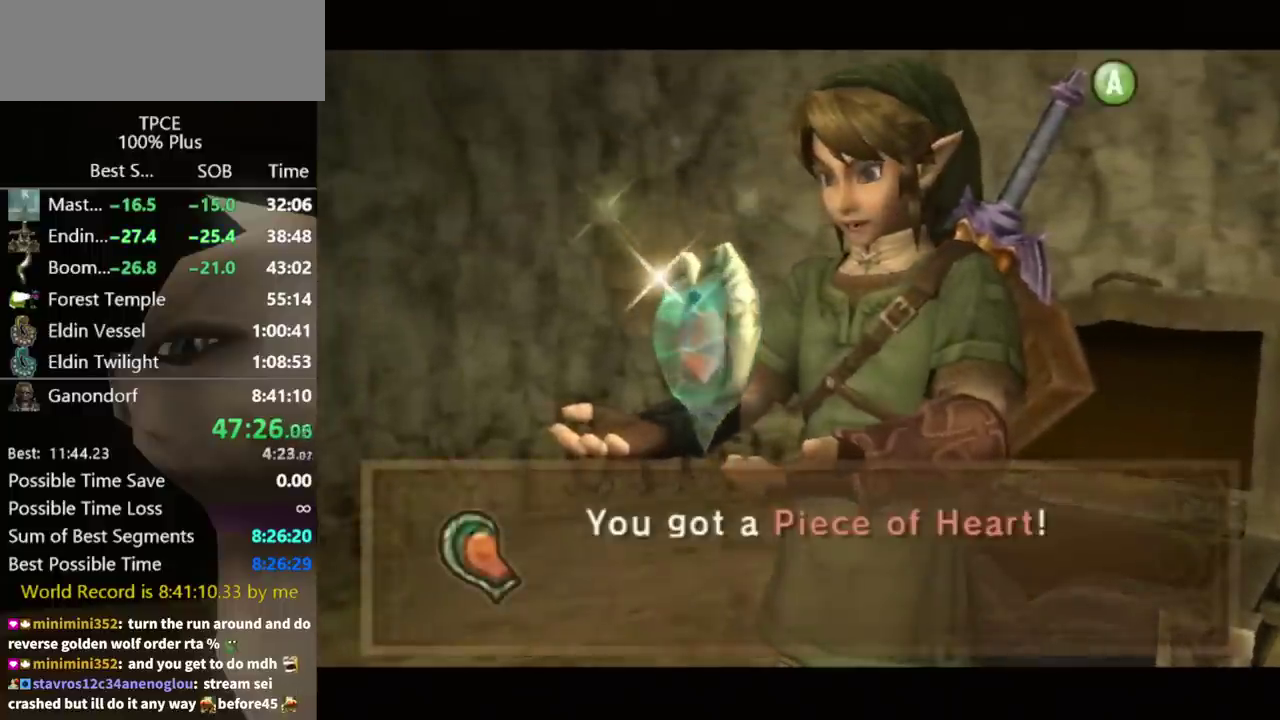
{"buttons": [], "left_stick": "down-left", "right_stick": "center", "events": []}
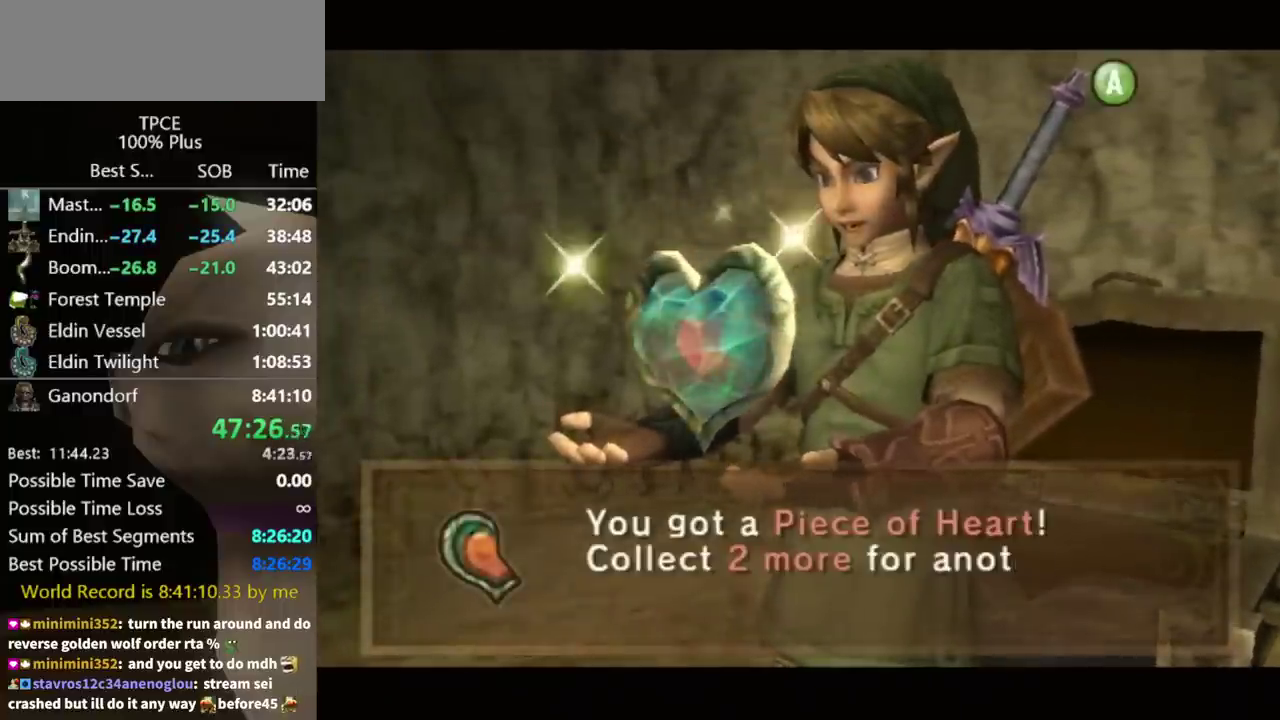
{"buttons": [], "left_stick": "down-left", "right_stick": "center", "events": [[100, "A", "down"], [167, "A", "up"], [233, "A", "down"], [300, "A", "up"]]}
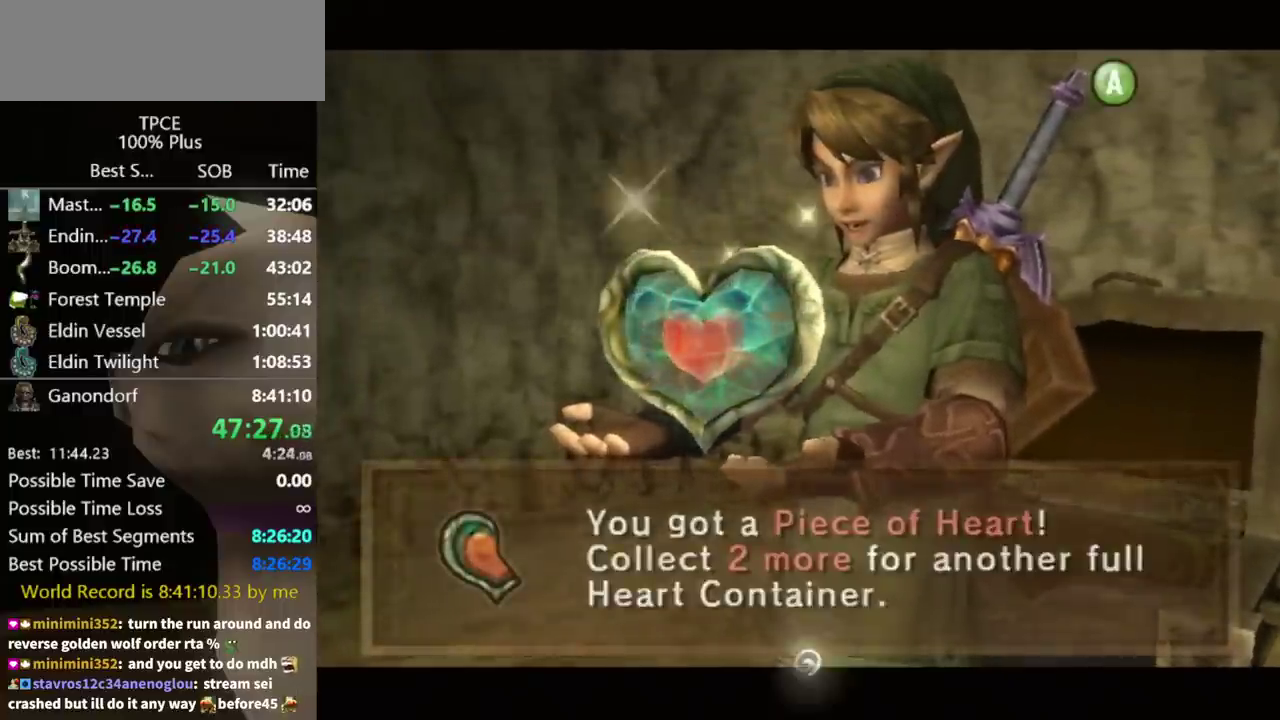
{"buttons": [], "left_stick": "down-left", "right_stick": "center", "events": [[167, "A", "down"], [233, "A", "up"], [300, "A", "down"], [367, "A", "up"]]}
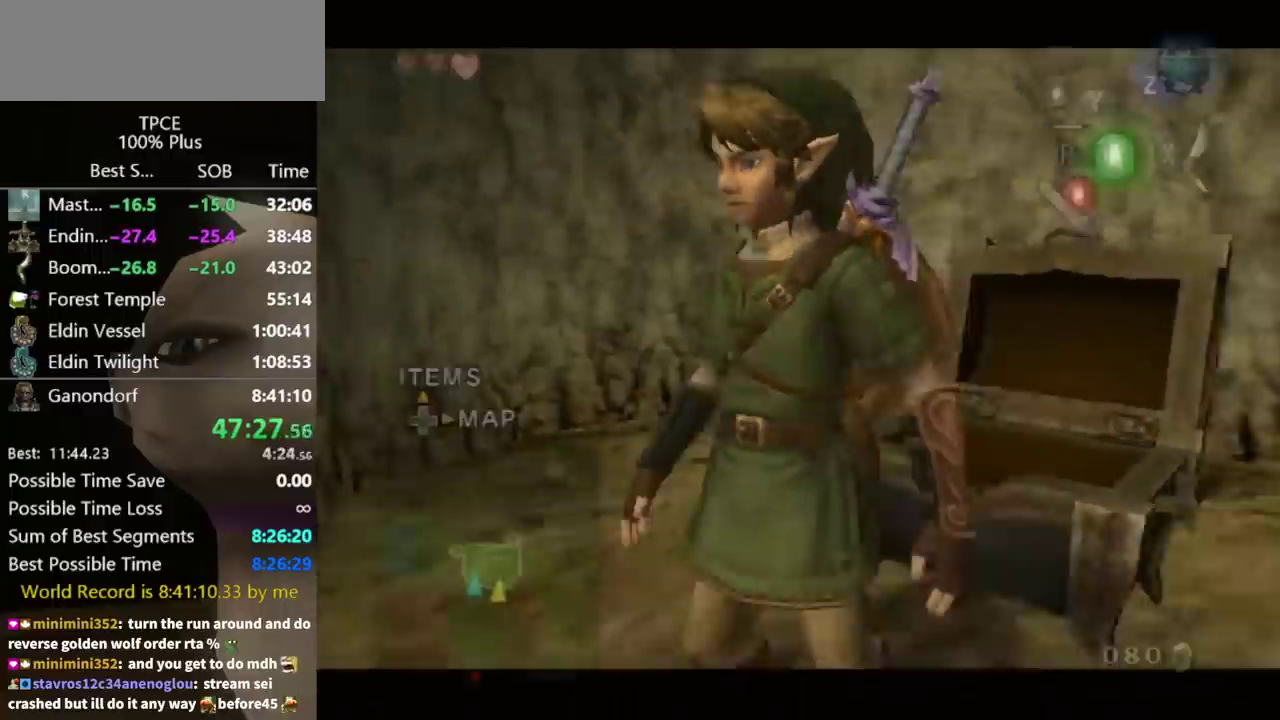
{"buttons": [], "left_stick": "up-left", "right_stick": "center", "events": [[200, "left_stick", "left"], [367, "left_stick", "up-left"]]}
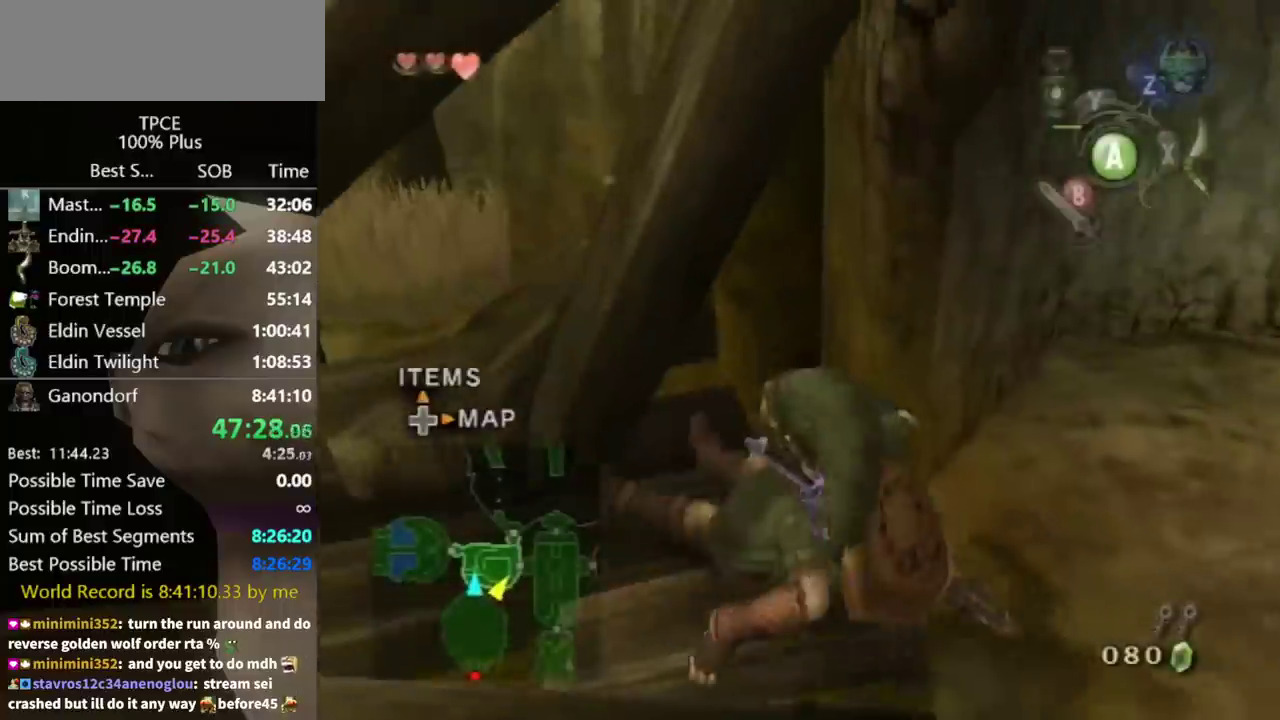
{"buttons": [], "left_stick": "center", "right_stick": "right", "events": [[33, "left_stick", "left"], [167, "left_stick", "up-left"], [267, "left_stick", "left"], [400, "left_stick", "center"], [433, "right_stick", "right"]]}
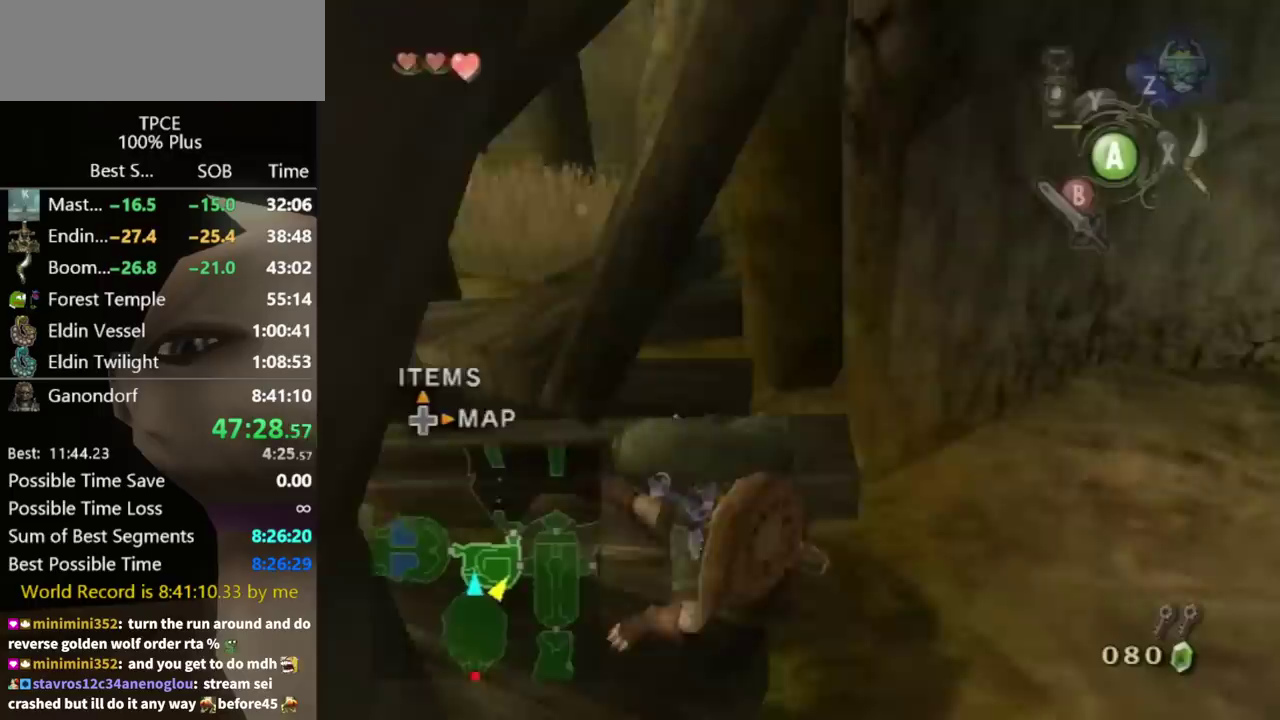
{"buttons": [], "left_stick": "up-left", "right_stick": "center", "events": [[233, "left_stick", "up-left"], [267, "right_stick", "center"]]}
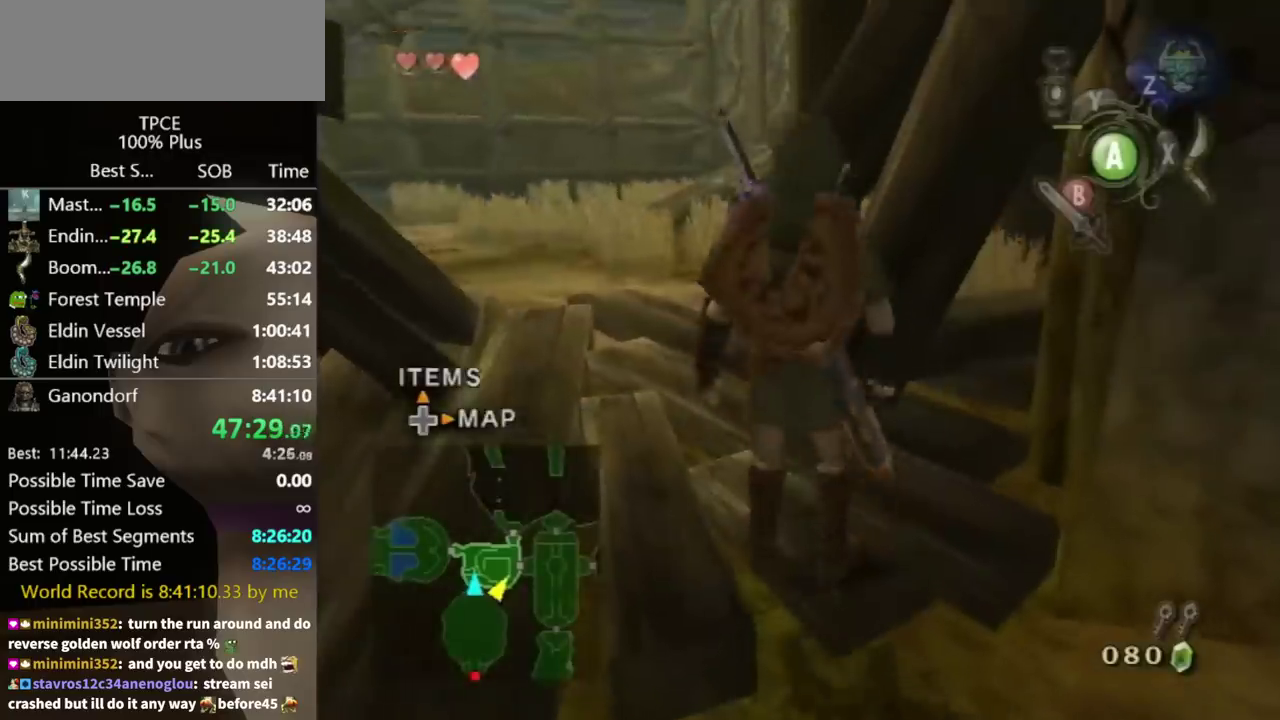
{"buttons": ["A"], "left_stick": "up", "right_stick": "center", "events": [[433, "left_stick", "up"], [500, "A", "down"]]}
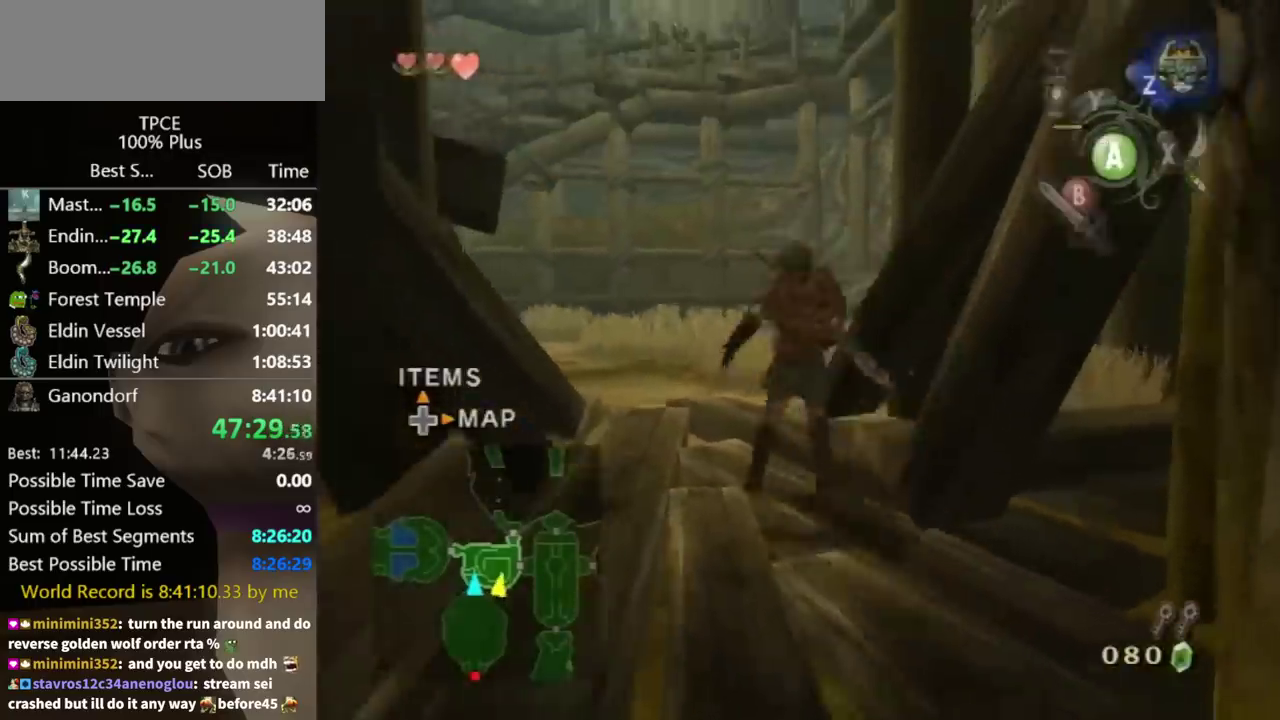
{"buttons": [], "left_stick": "up", "right_stick": "center", "events": [[100, "A", "up"], [367, "left_stick", "up-left"], [433, "left_stick", "up"]]}
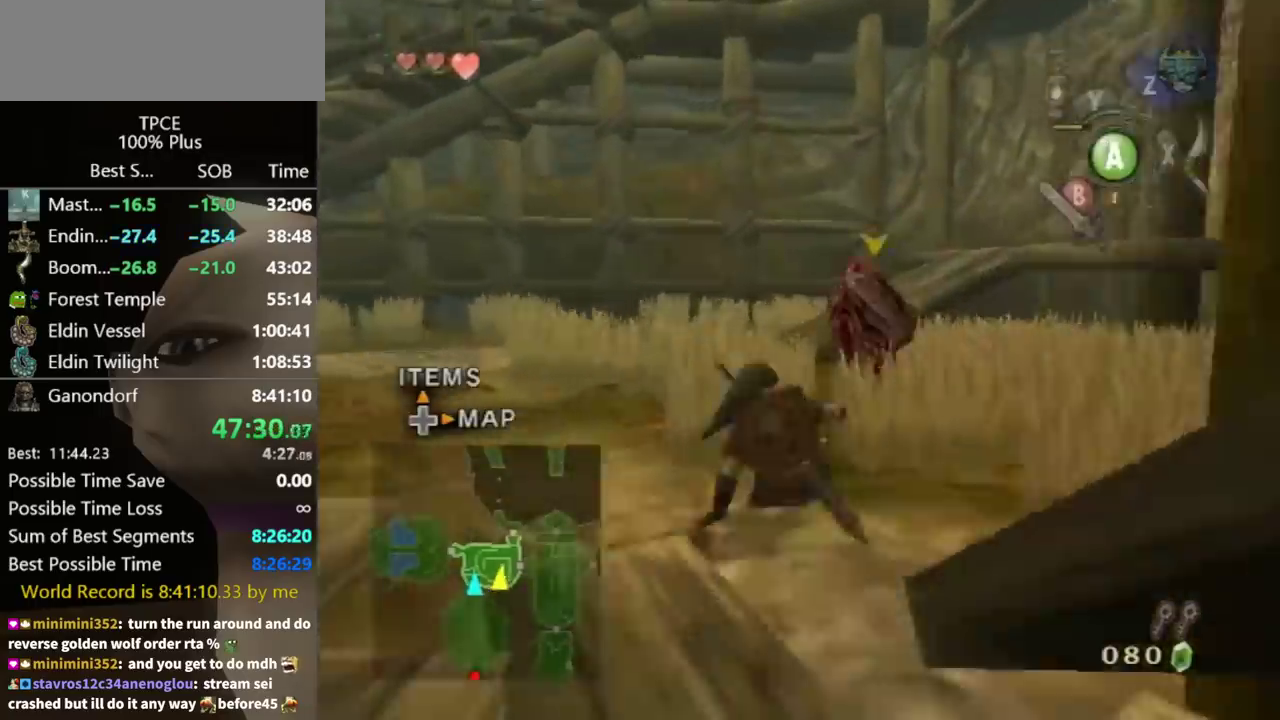
{"buttons": [], "left_stick": "up", "right_stick": "center", "events": [[300, "A", "down"], [367, "A", "up"], [367, "left_stick", "up-left"], [467, "left_stick", "up"]]}
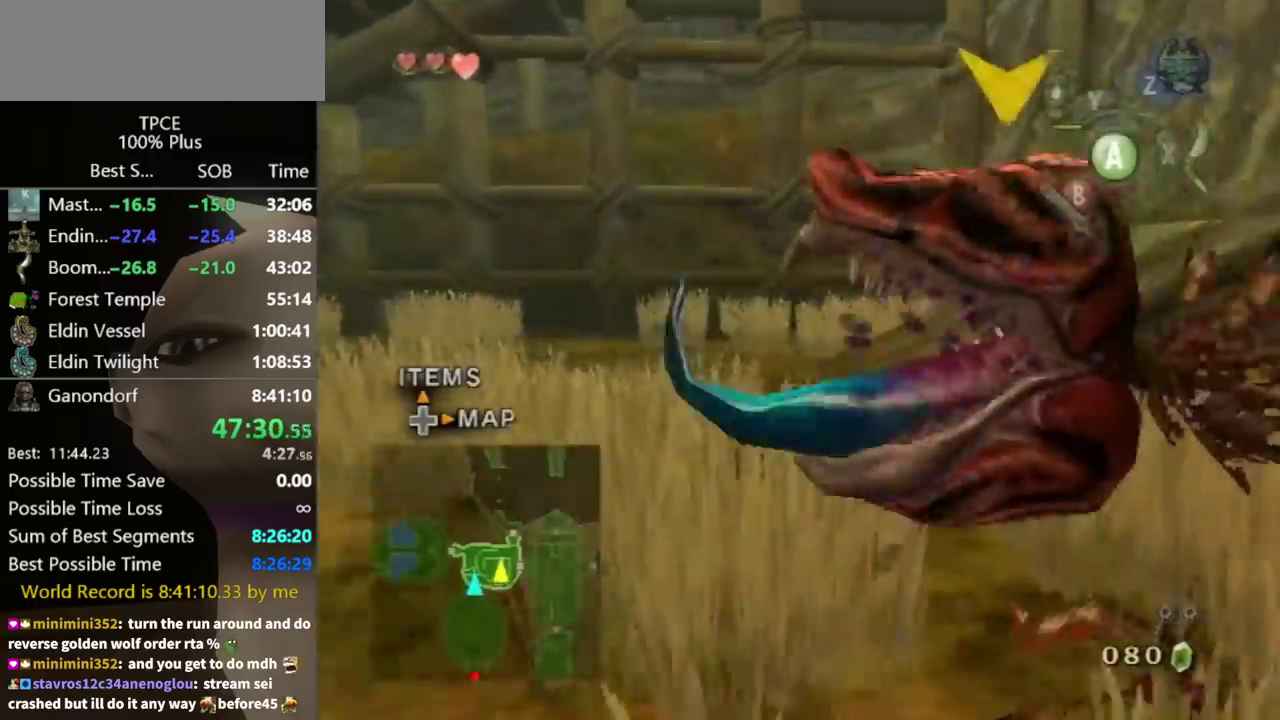
{"buttons": [], "left_stick": "up-right", "right_stick": "left", "events": [[67, "left_stick", "up-right"], [367, "A", "down"], [433, "A", "up"], [500, "right_stick", "left"]]}
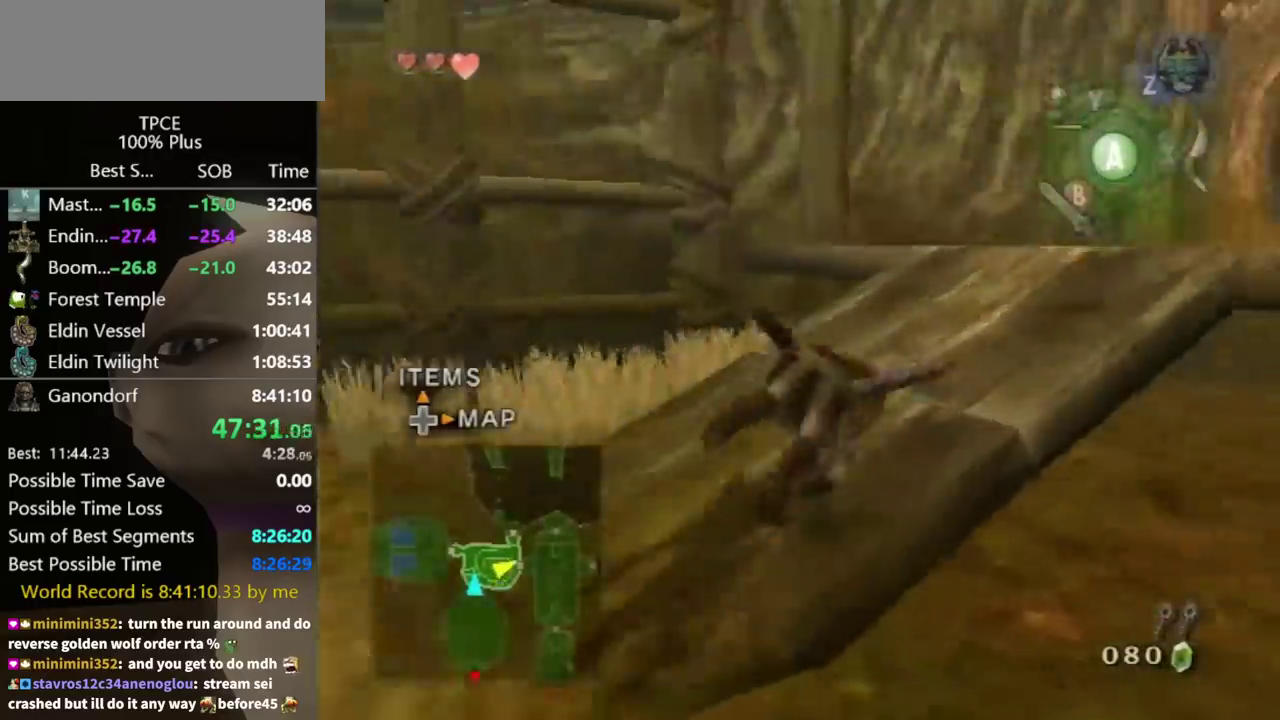
{"buttons": [], "left_stick": "up", "right_stick": "center", "events": [[267, "left_stick", "up"], [300, "right_stick", "center"]]}
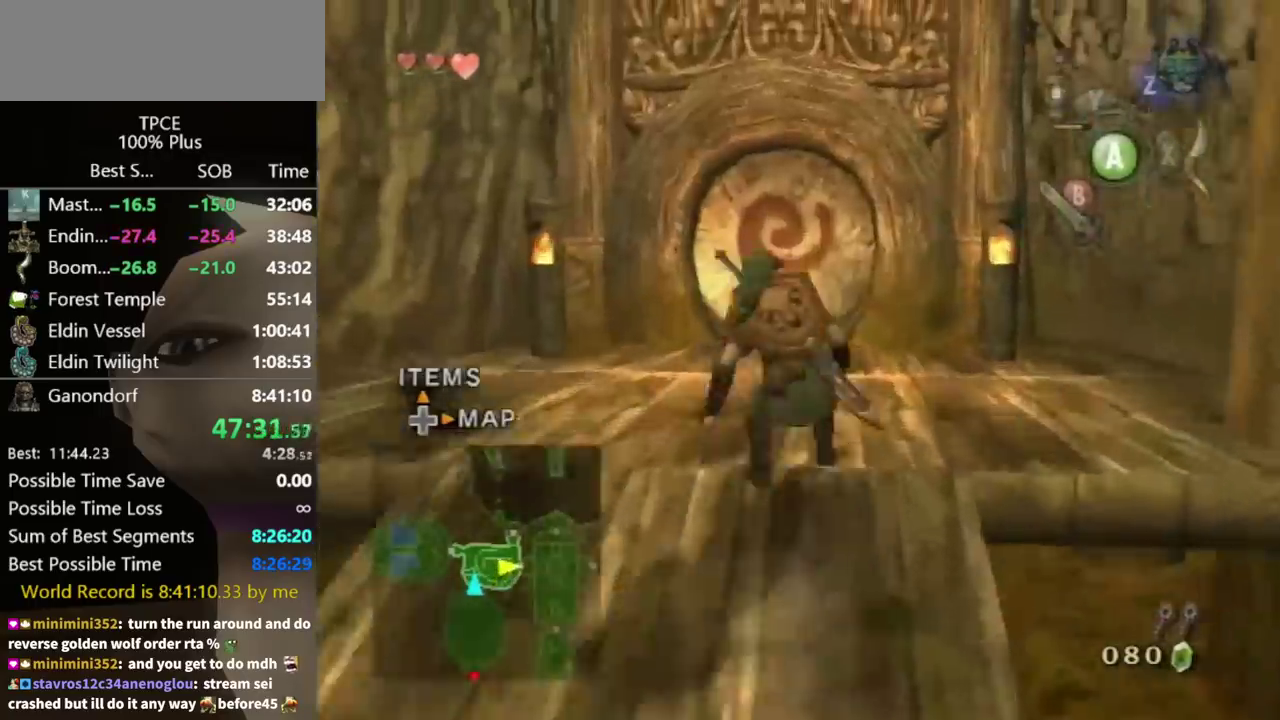
{"buttons": [], "left_stick": "up", "right_stick": "center", "events": [[133, "A", "down"], [200, "A", "up"]]}
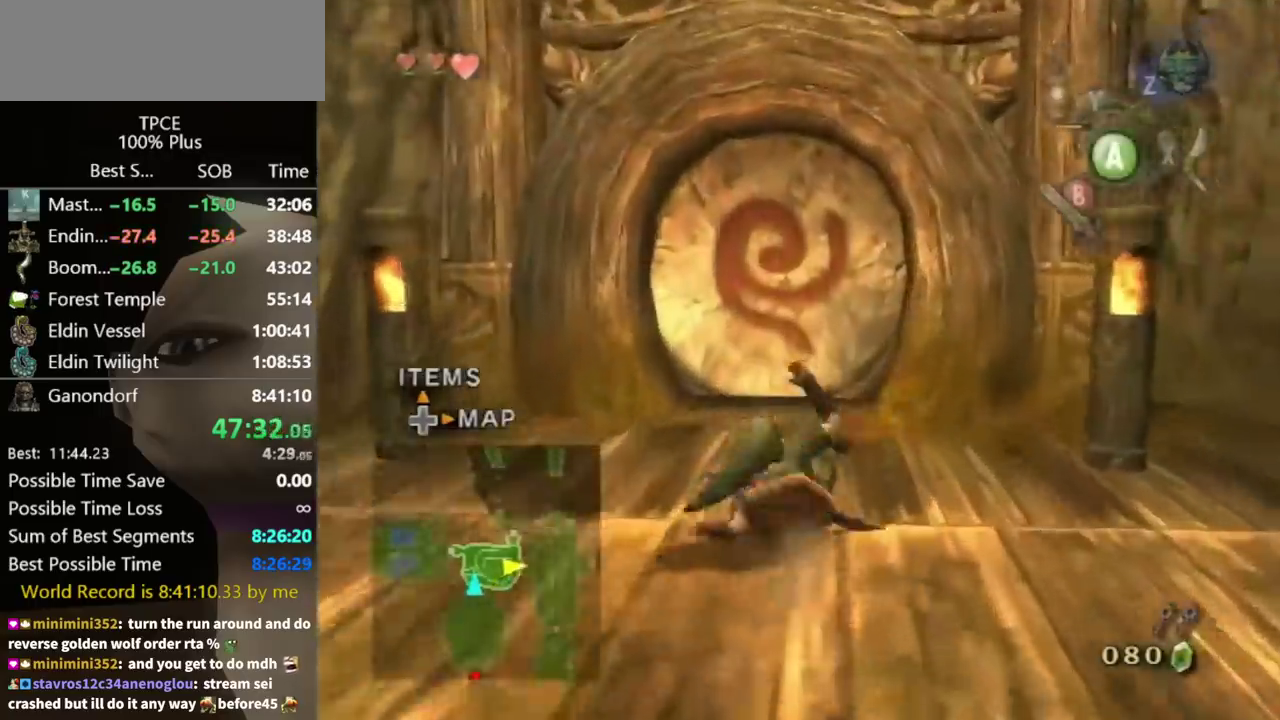
{"buttons": [], "left_stick": "up", "right_stick": "center", "events": []}
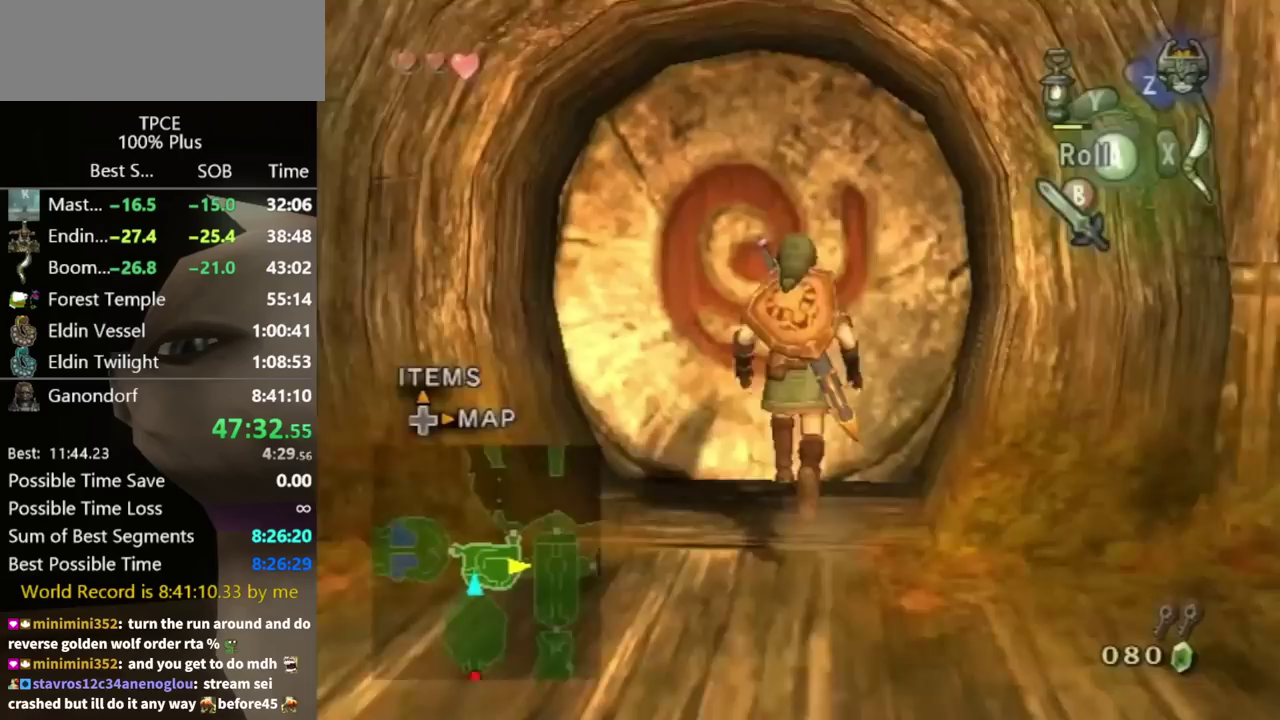
{"buttons": [], "left_stick": "center", "right_stick": "center", "events": [[233, "left_stick", "center"]]}